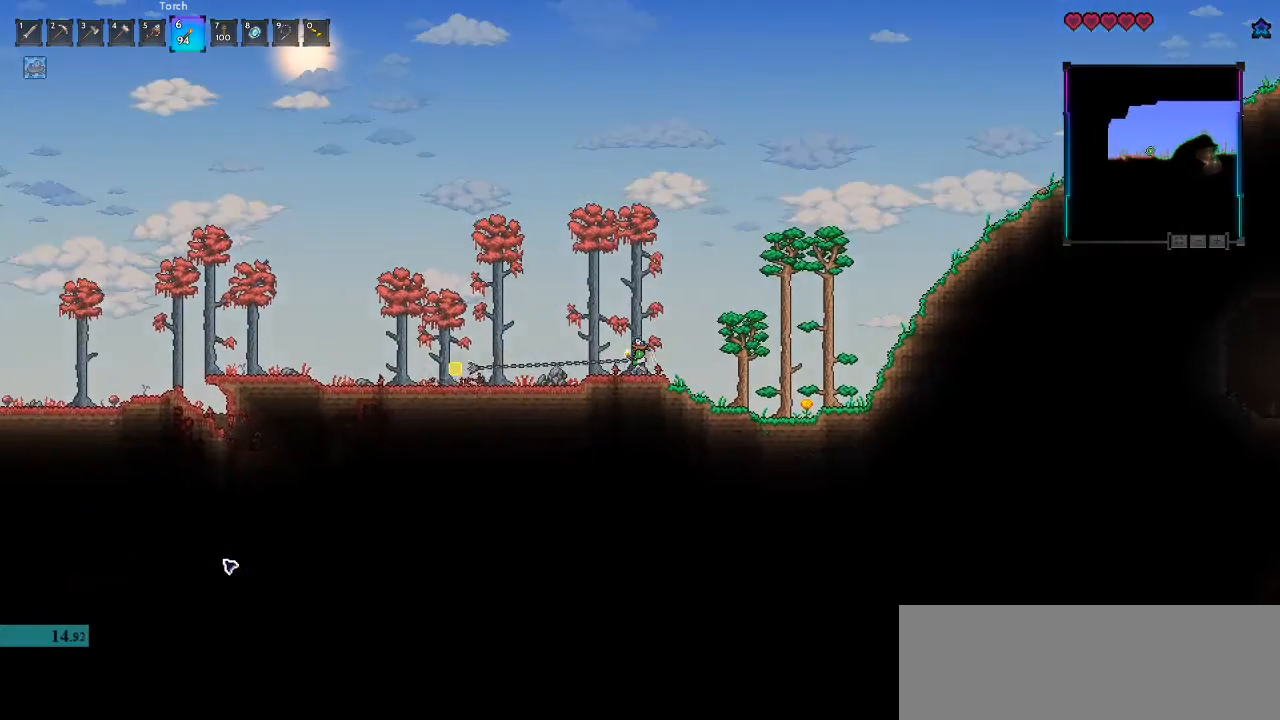
Gameplay with keyboard and mouse; each line is a JSON object with the keys and mouse buttons held at the frame after it. "events" lists presses ("down") and releases ("up") of ".", "/", "0", "1", "2", "3", "4", "5", "6", "7", "8", "9", "a", "alt_l", "alt_r", "b", "backslash", "backspace", "c", "caps_lock", "comma", "ctrl_l", "ctrl_r", "d", "e", "equals", "f", "g", "h", "i", "j", "k", "l", "lbracket", "m", "minus", "n", "o", "p", "q", "quote", "r", "rbracket", "return", "s", "semicolon", "shift_l", "shift_r", "space", "super", "t", "tab", "tilde", "u", "v", "w", "x", "y", "z", "mouse_left" and "mouse_right" between this image and that frame as [ms after this image, input, new state], when the widget could be followed in between. "mouse_left", "mouse_right" = the "left", "right" buttons of the "mouse" list. No other keys are recorded. Mouse movement is not recorded.
{"keys": ["a"], "mouse": [], "events": [[200, "space", "down"], [400, "space", "up"]]}
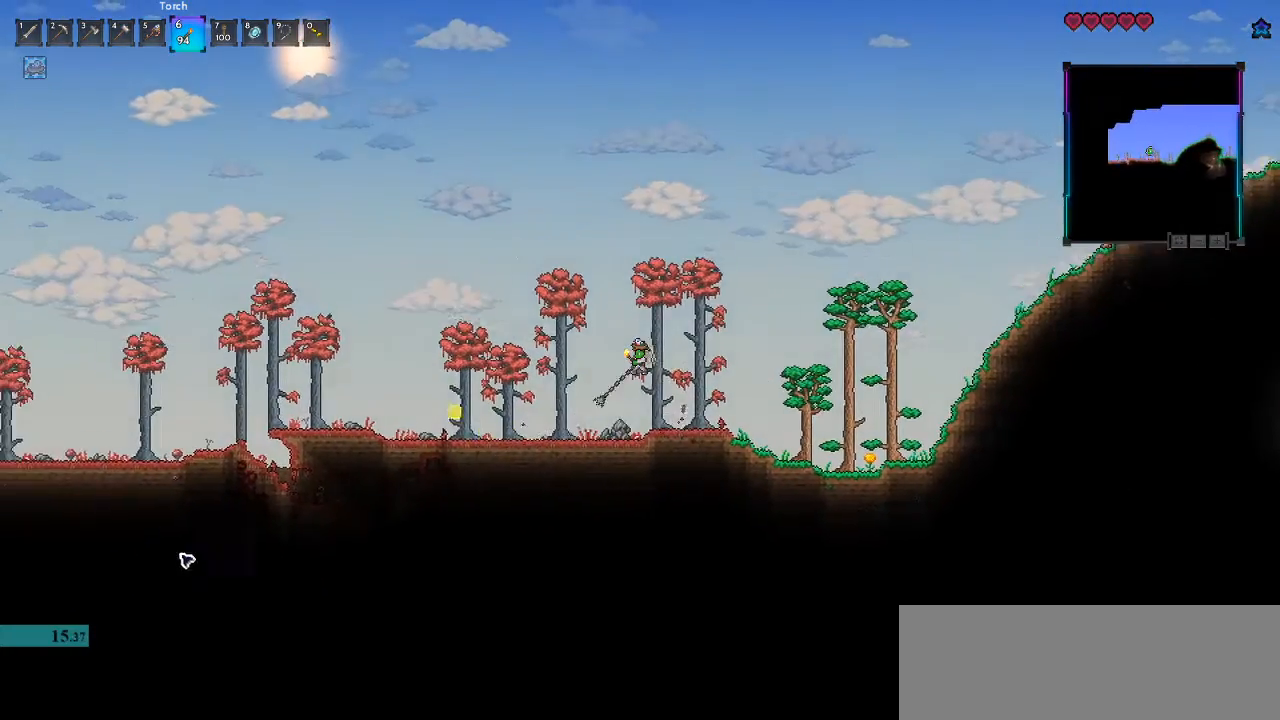
{"keys": ["a", "space"], "mouse": [], "events": [[467, "space", "down"]]}
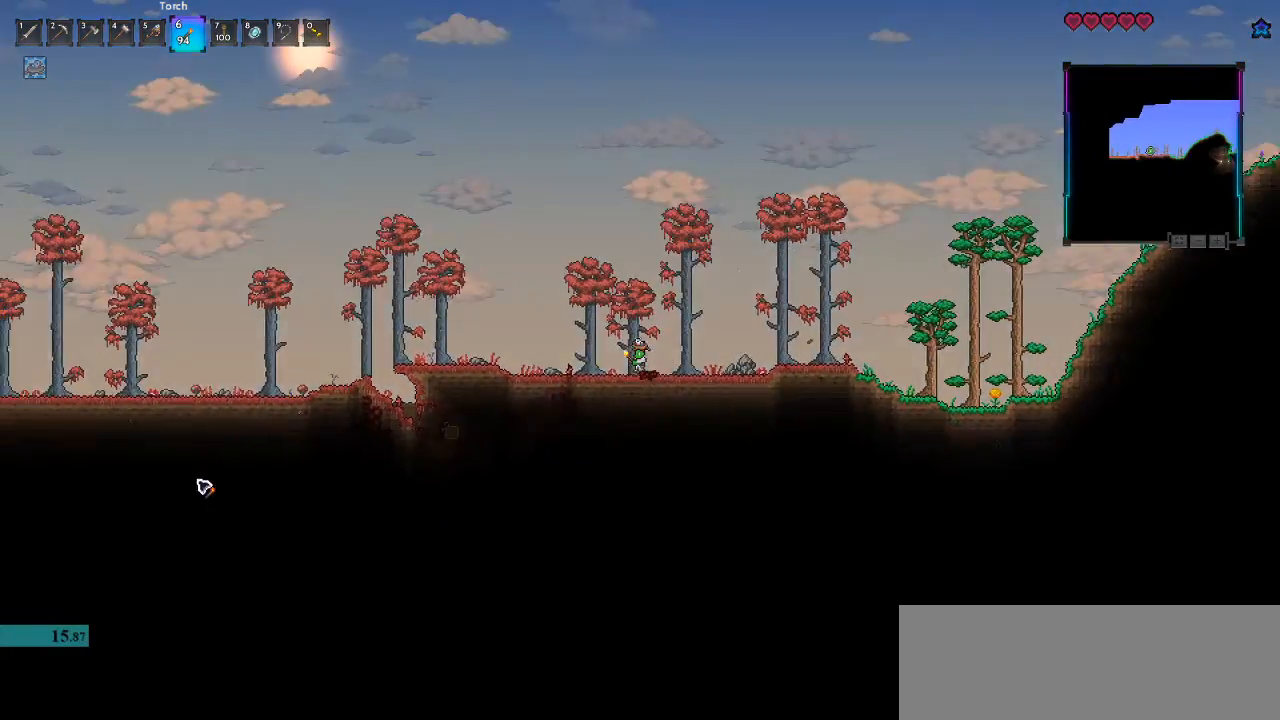
{"keys": ["a", "space"], "mouse": [], "events": [[133, "space", "up"], [333, "space", "down"]]}
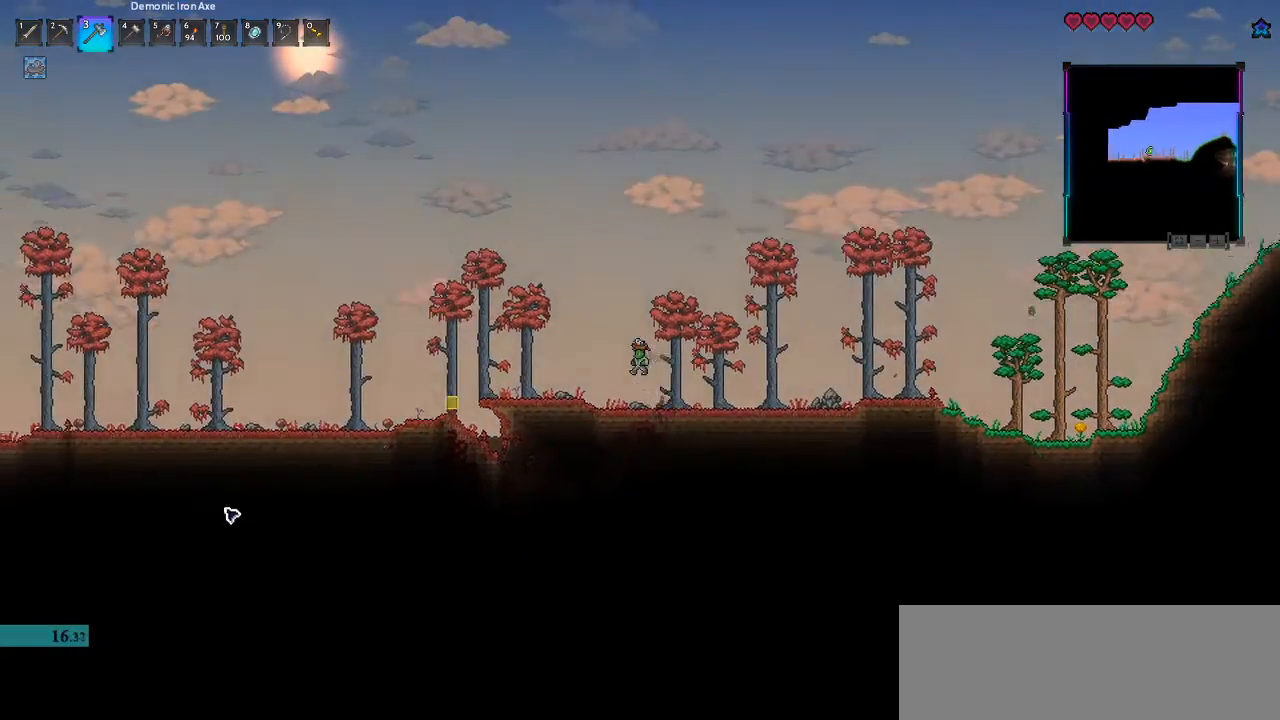
{"keys": ["a"], "mouse": ["left"], "events": [[67, "mouse_left", "down"], [133, "space", "up"]]}
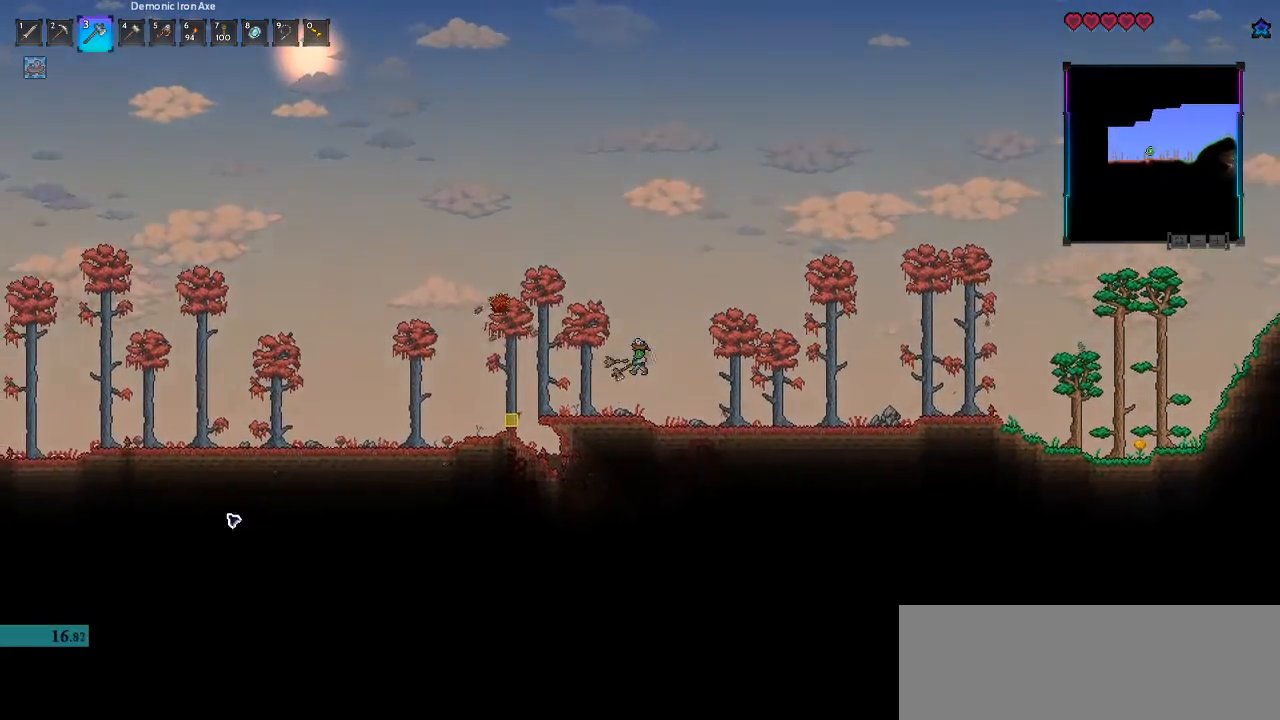
{"keys": ["a", "space"], "mouse": [], "events": [[300, "mouse_left", "up"], [467, "space", "down"]]}
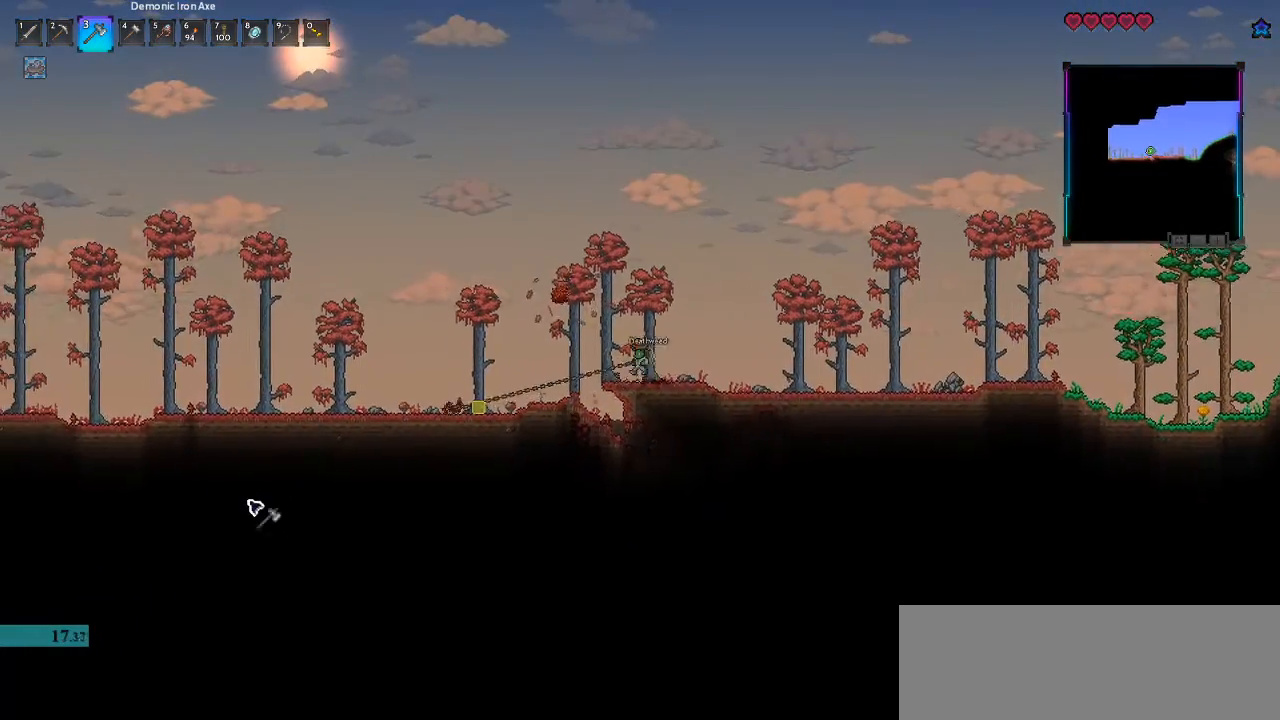
{"keys": ["a", "space"], "mouse": [], "events": [[100, "space", "up"], [500, "space", "down"]]}
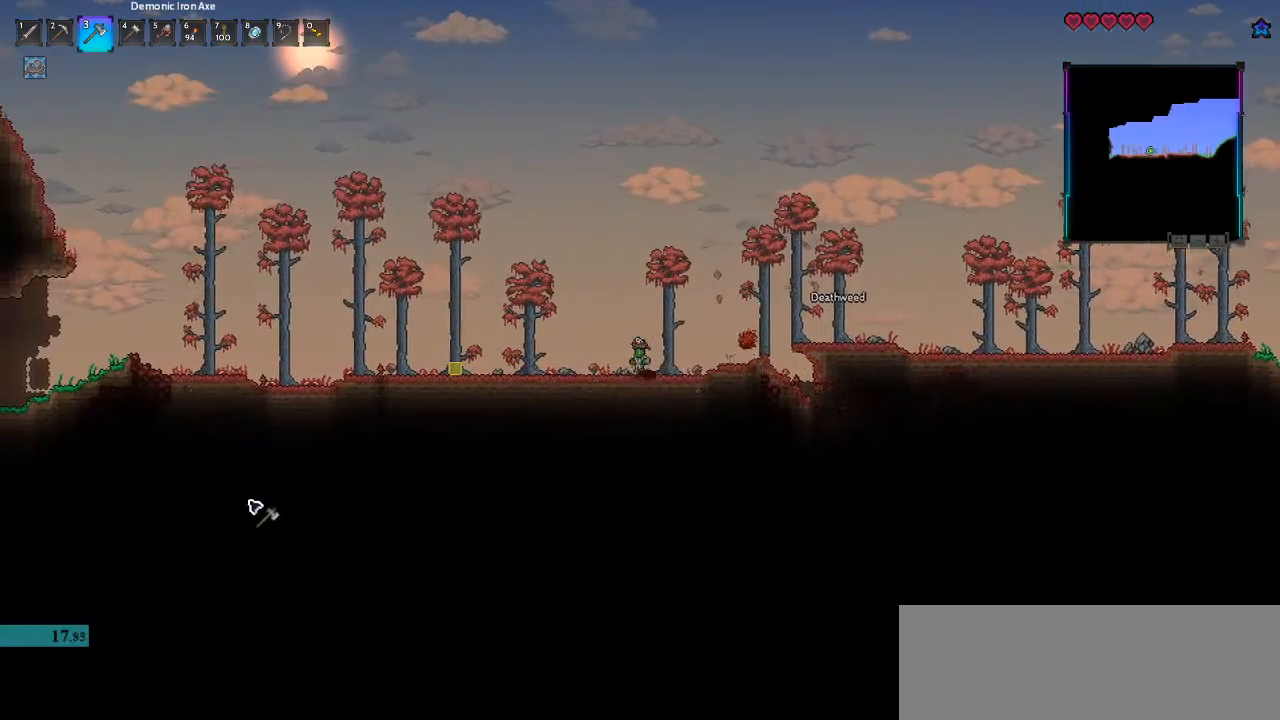
{"keys": ["d", "space"], "mouse": [], "events": [[133, "space", "up"], [233, "d", "down"], [300, "a", "up"], [400, "space", "down"]]}
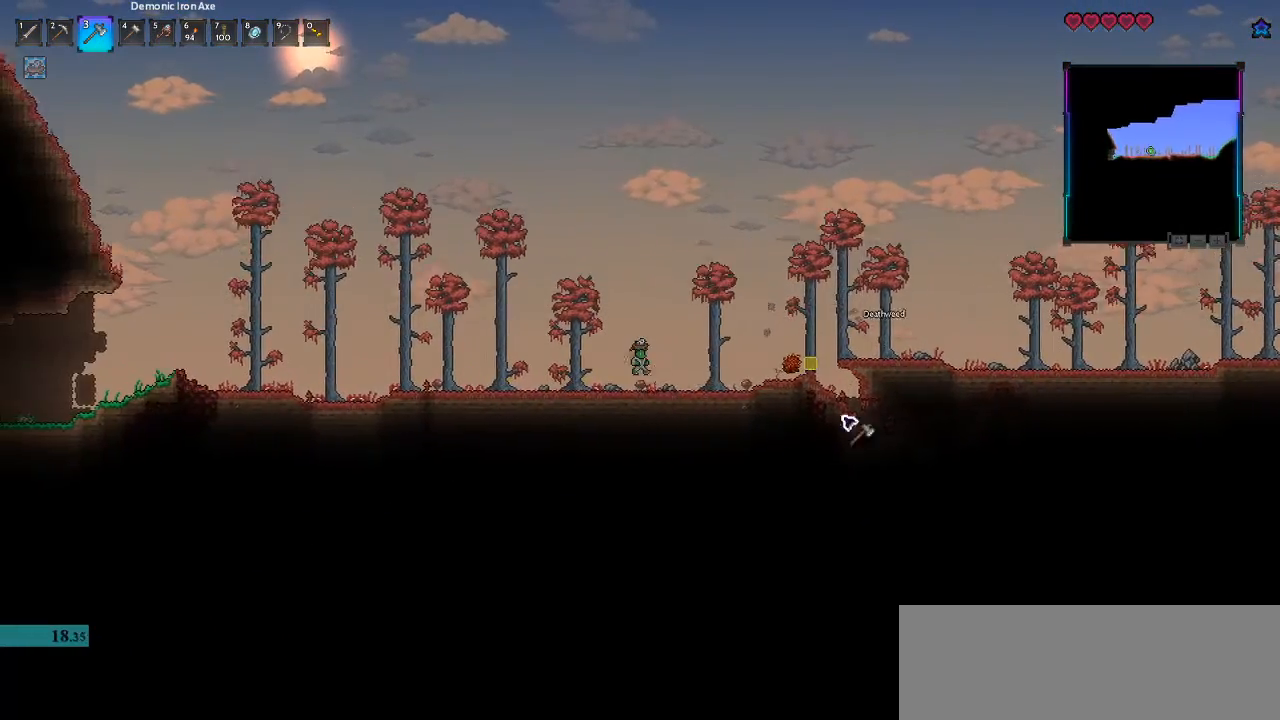
{"keys": ["d"], "mouse": [], "events": [[133, "space", "up"]]}
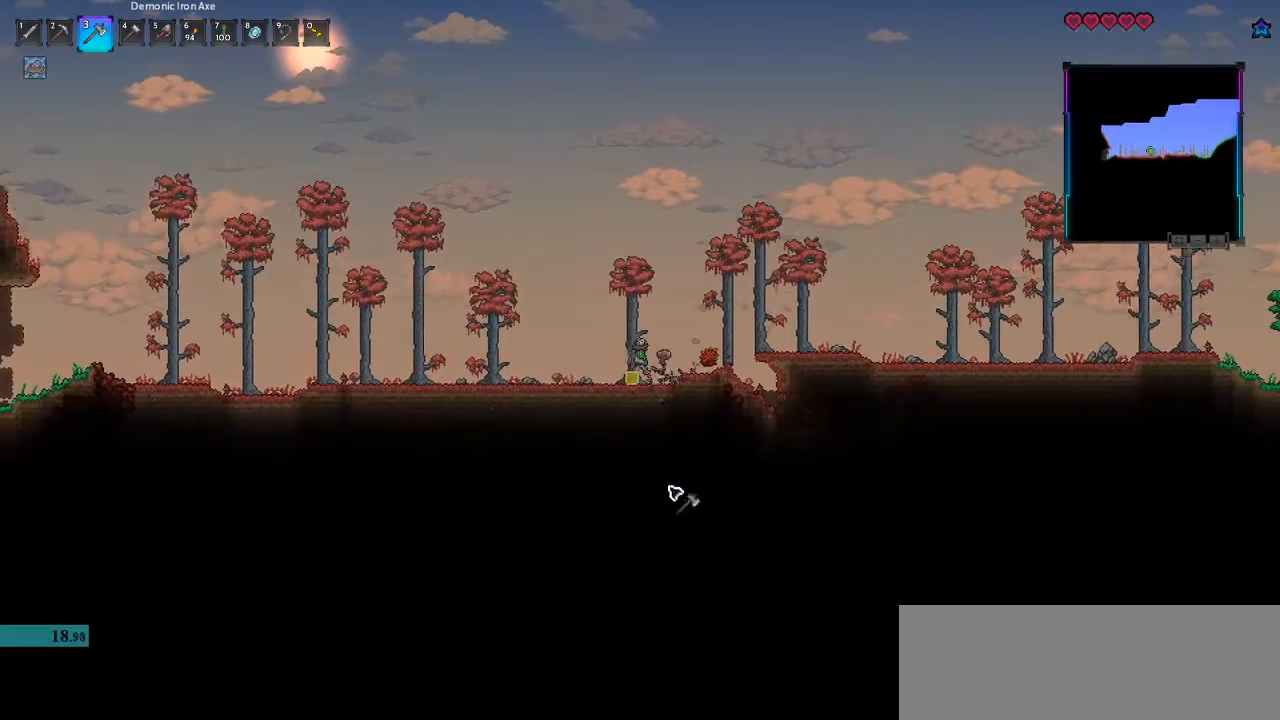
{"keys": ["a", "space"], "mouse": [], "events": [[33, "space", "down"], [167, "a", "down"], [167, "d", "up"], [167, "space", "up"], [300, "space", "down"]]}
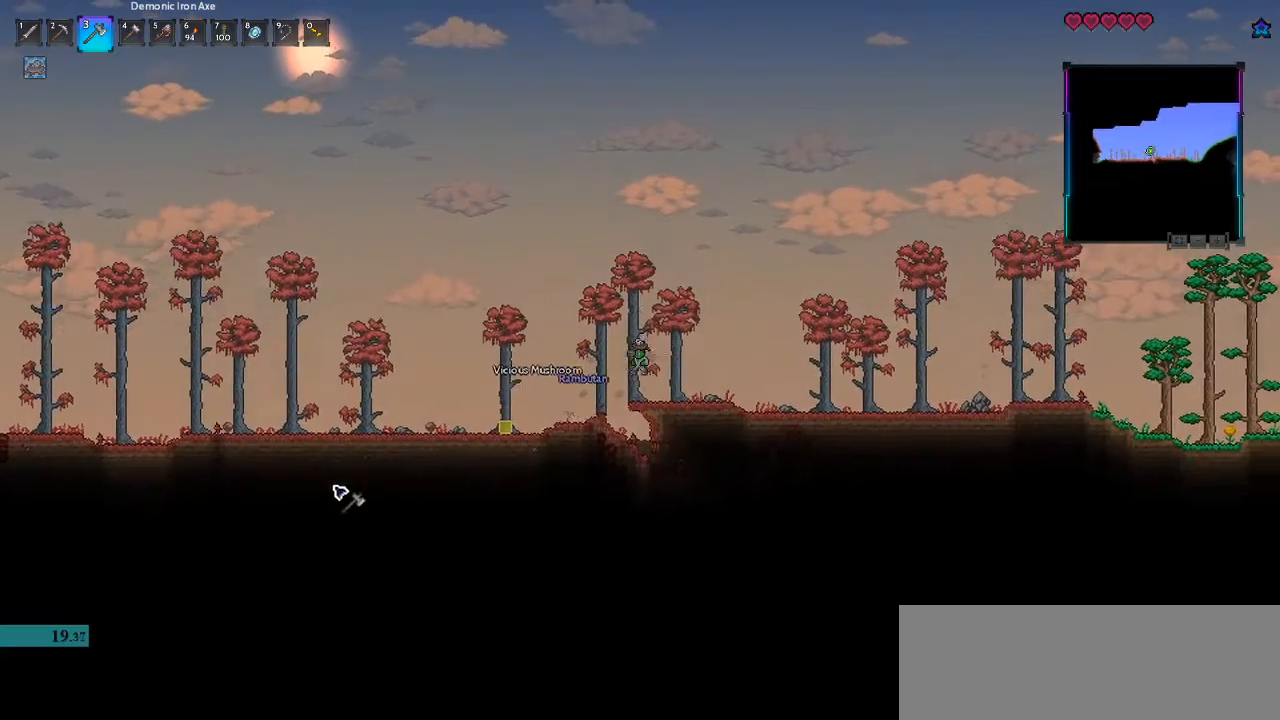
{"keys": ["a"], "mouse": [], "events": [[67, "space", "up"]]}
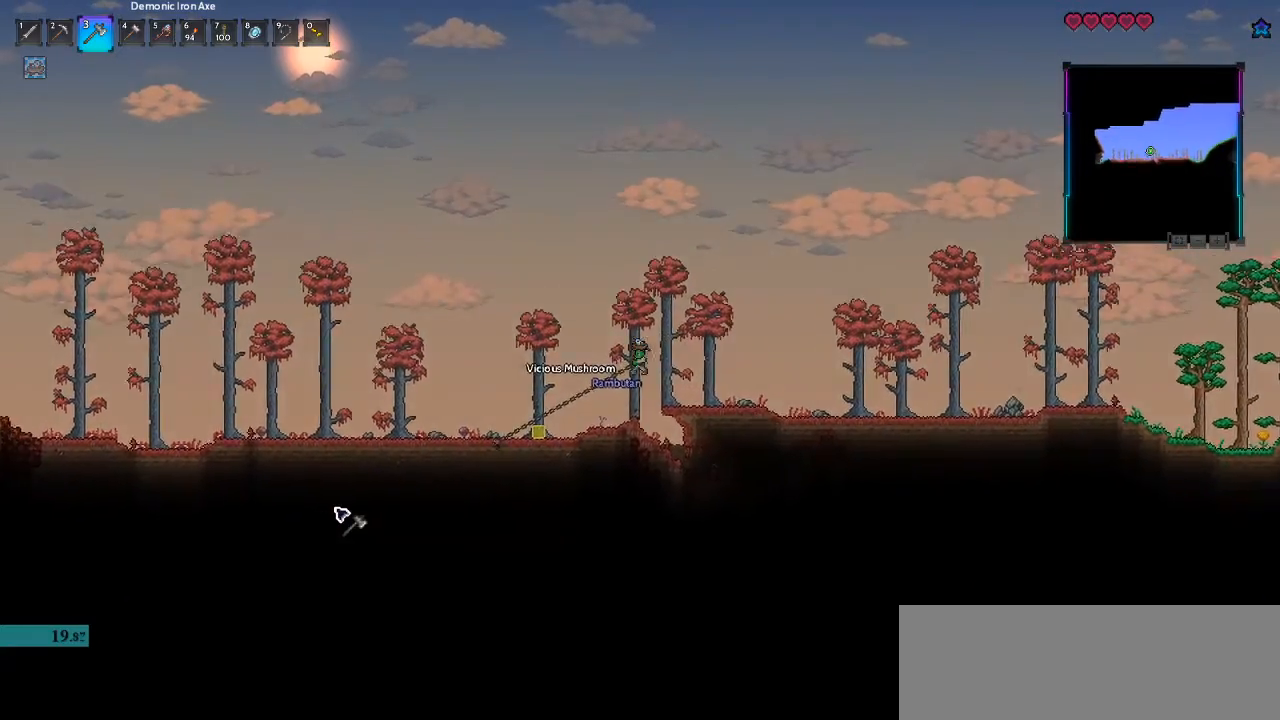
{"keys": ["a", "b"], "mouse": [], "events": [[67, "space", "down"], [200, "space", "up"], [433, "b", "down"]]}
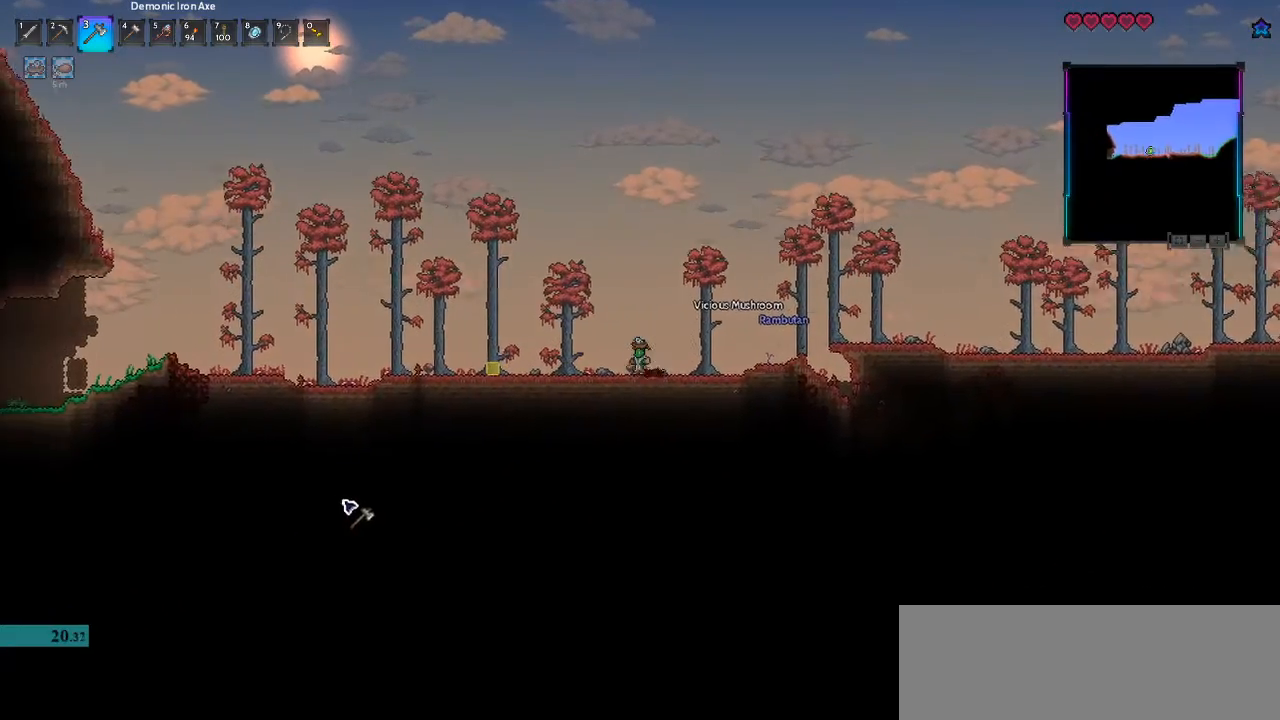
{"keys": ["a"], "mouse": [], "events": [[33, "b", "up"], [167, "space", "down"], [367, "space", "up"]]}
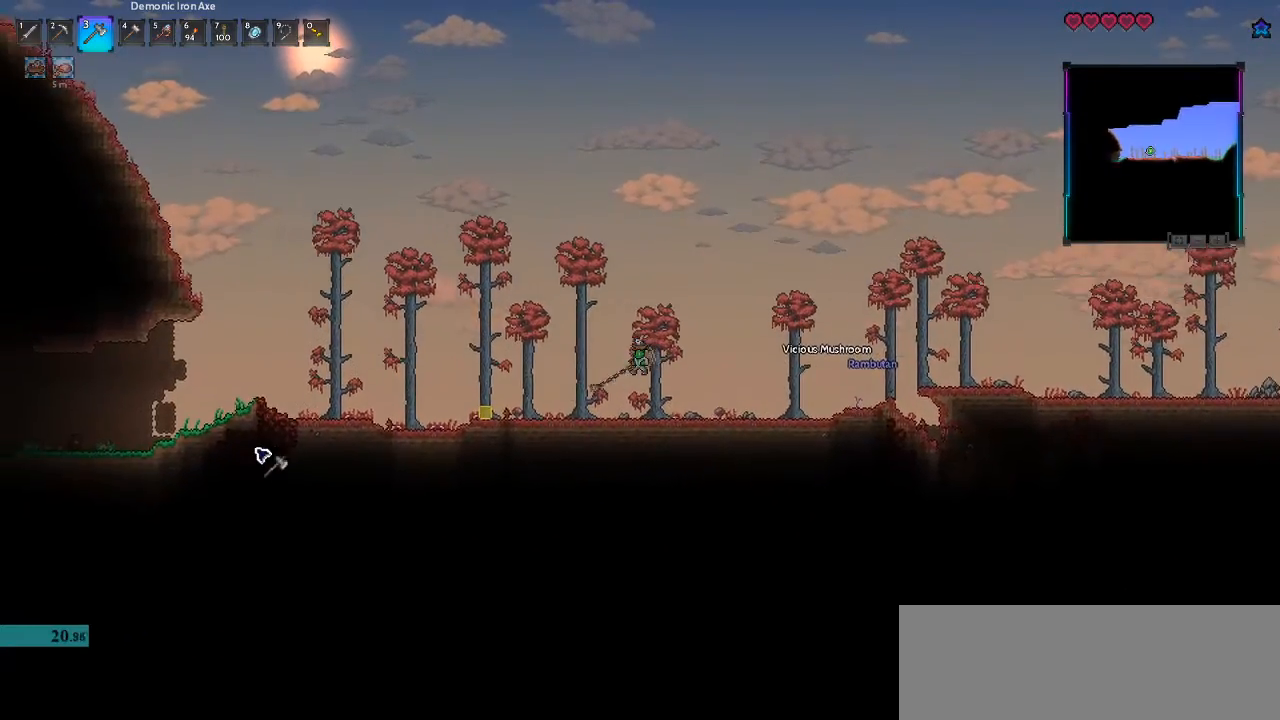
{"keys": ["a", "space"], "mouse": [], "events": [[367, "space", "down"]]}
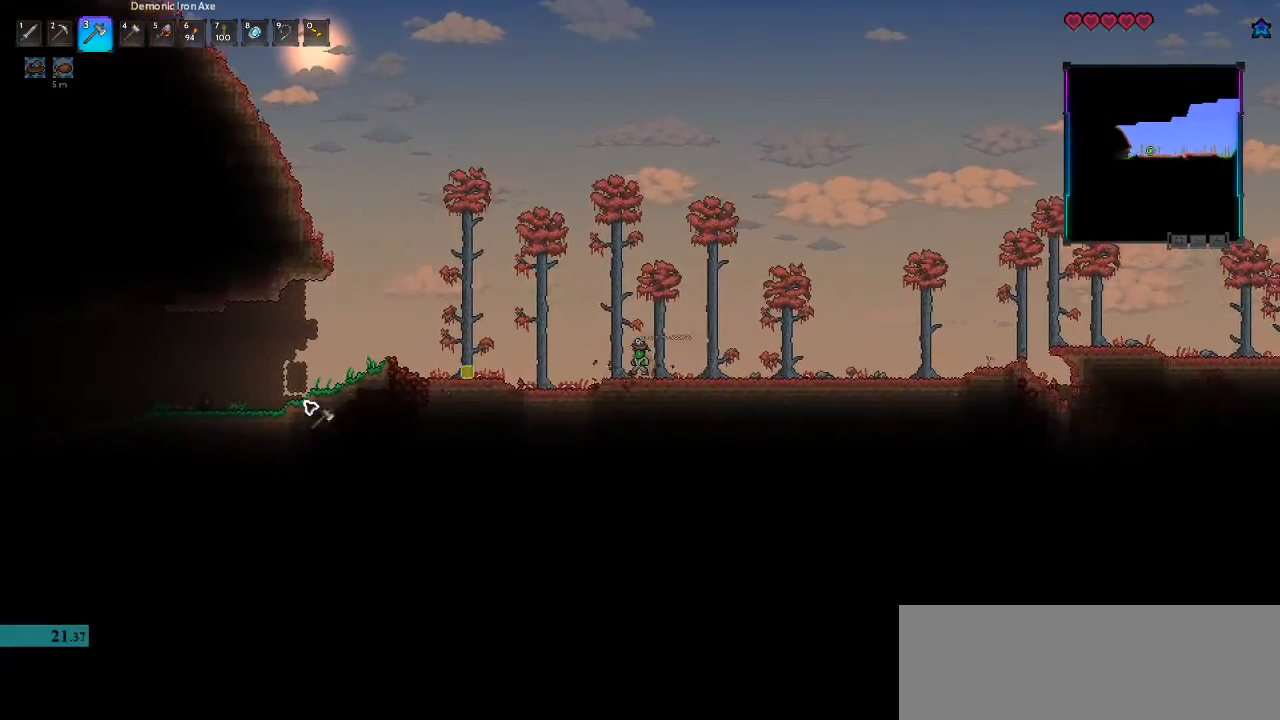
{"keys": ["a"], "mouse": [], "events": [[33, "space", "up"], [133, "space", "down"], [400, "space", "up"]]}
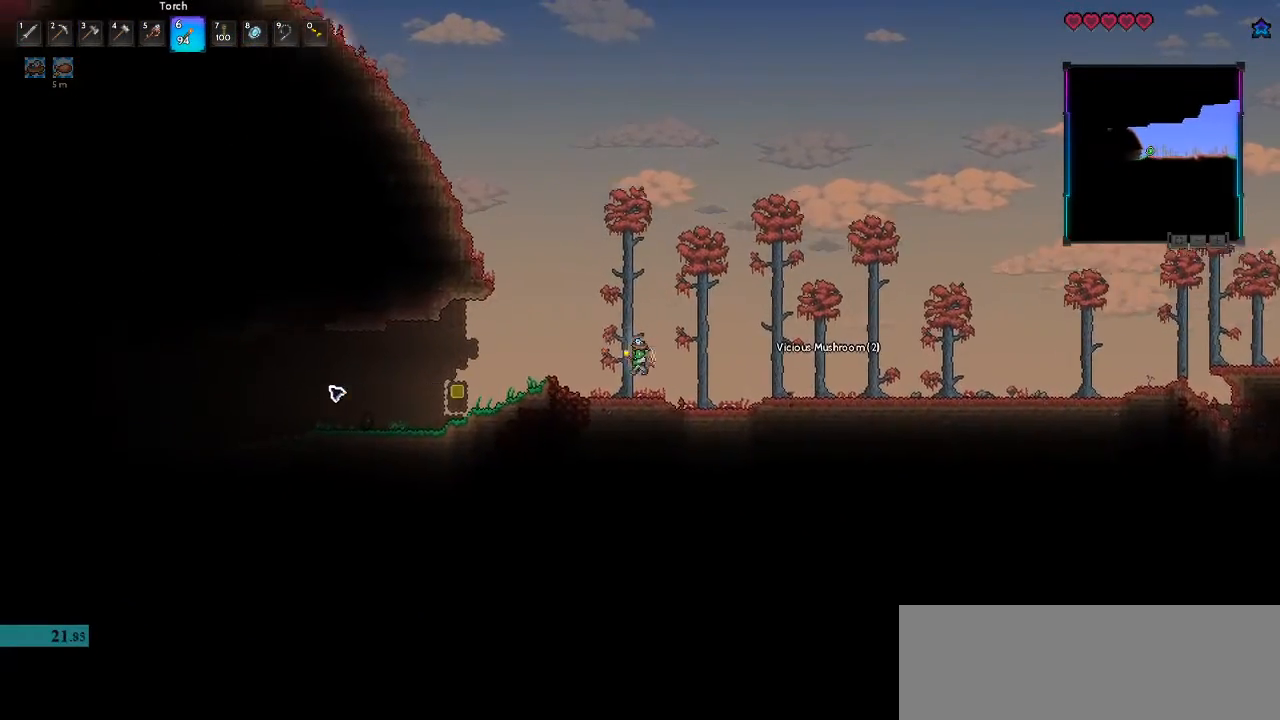
{"keys": ["a"], "mouse": ["left"], "events": [[167, "mouse_left", "down"]]}
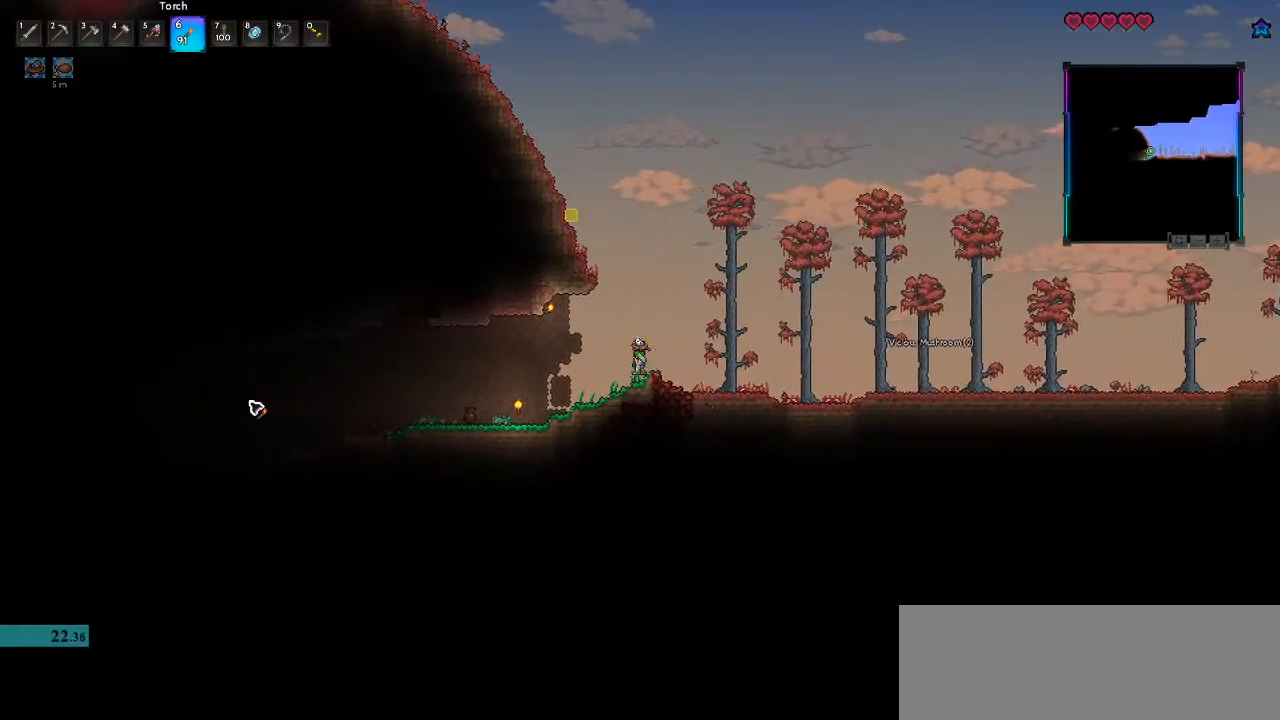
{"keys": ["a"], "mouse": ["left"], "events": []}
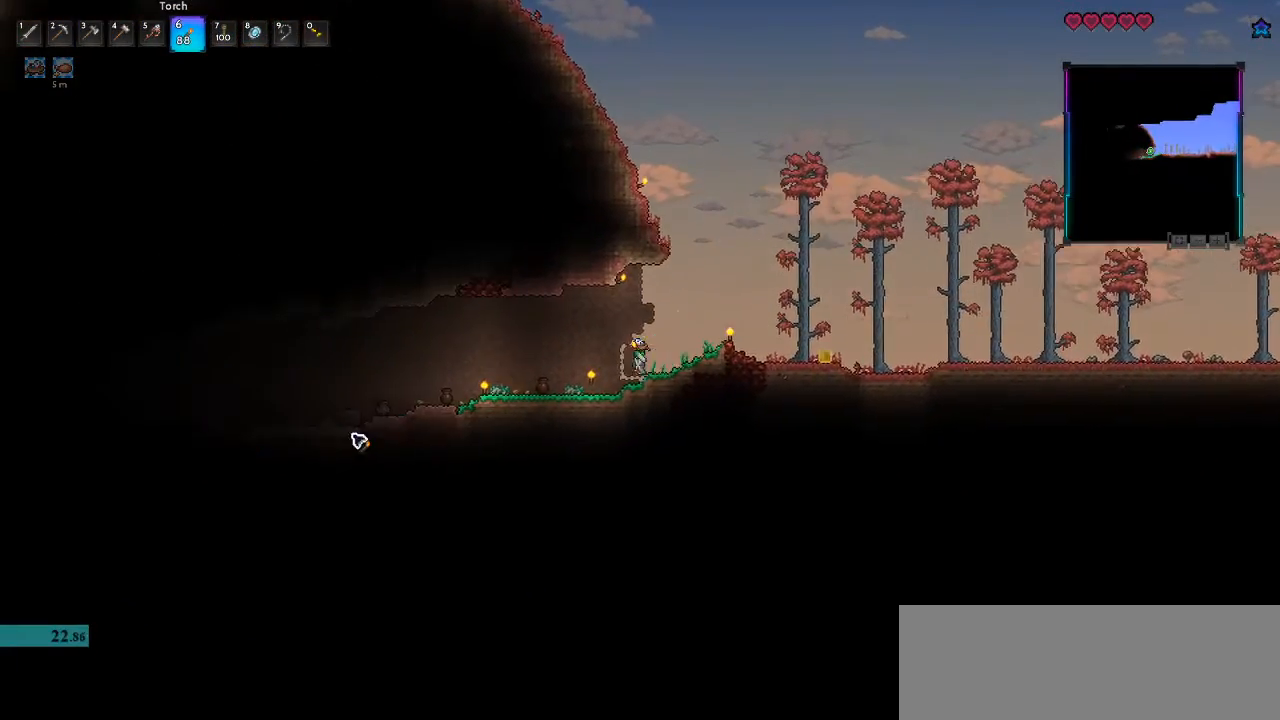
{"keys": ["a"], "mouse": ["left"], "events": []}
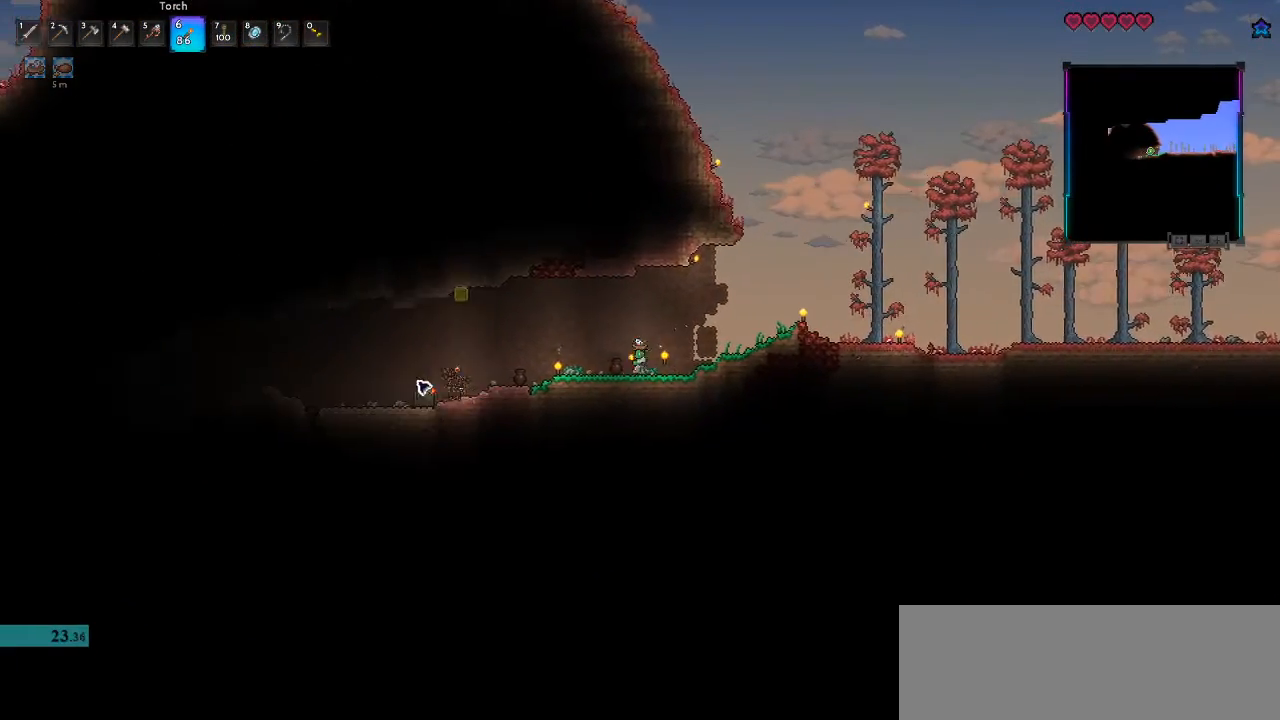
{"keys": ["a"], "mouse": [], "events": [[200, "mouse_left", "up"], [200, "mouse_right", "down"], [233, "d", "down"], [267, "a", "up"], [333, "mouse_right", "up"], [500, "a", "down"], [500, "d", "up"]]}
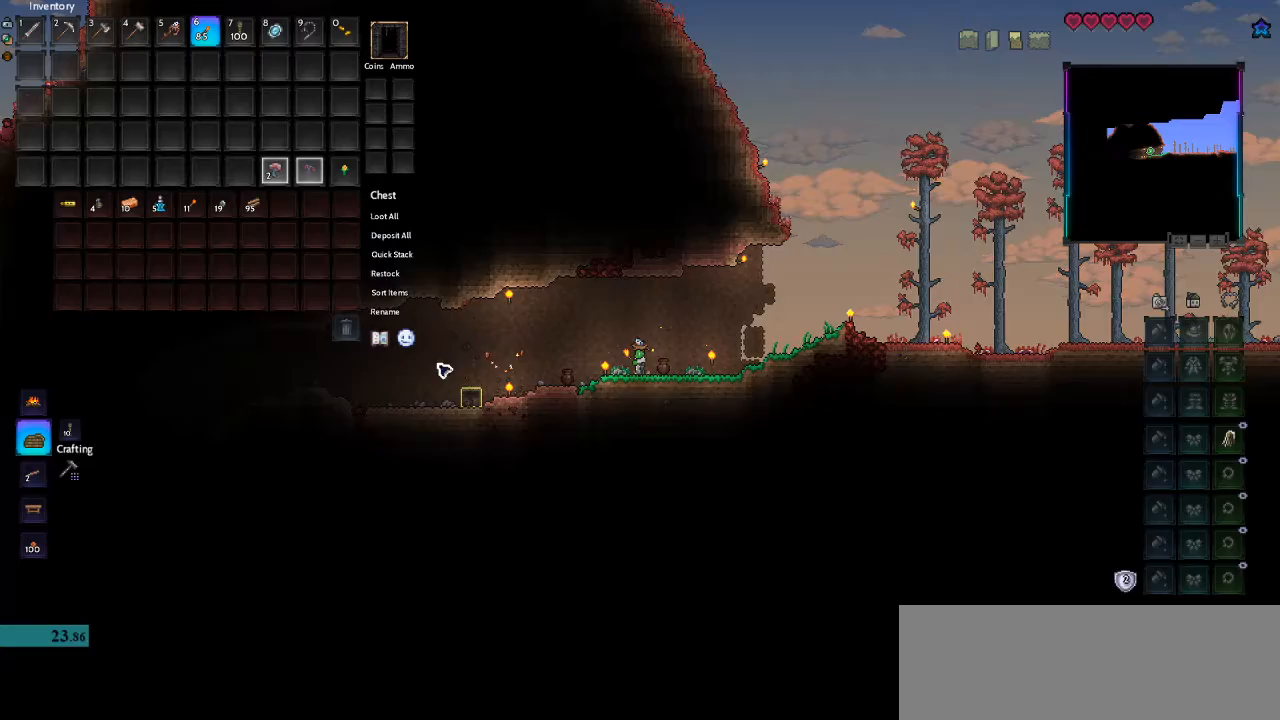
{"keys": ["d"], "mouse": [], "events": [[100, "d", "down"], [167, "a", "up"]]}
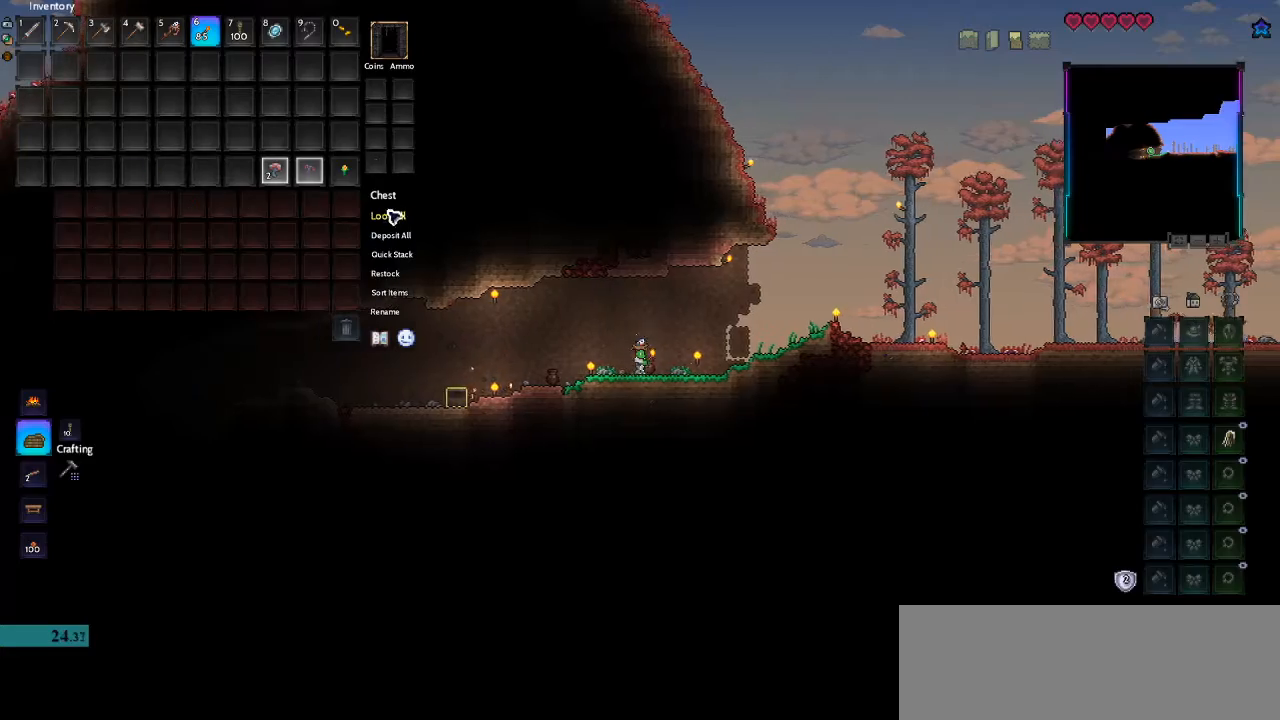
{"keys": ["d"], "mouse": [], "events": [[33, "mouse_left", "down"], [100, "mouse_left", "up"]]}
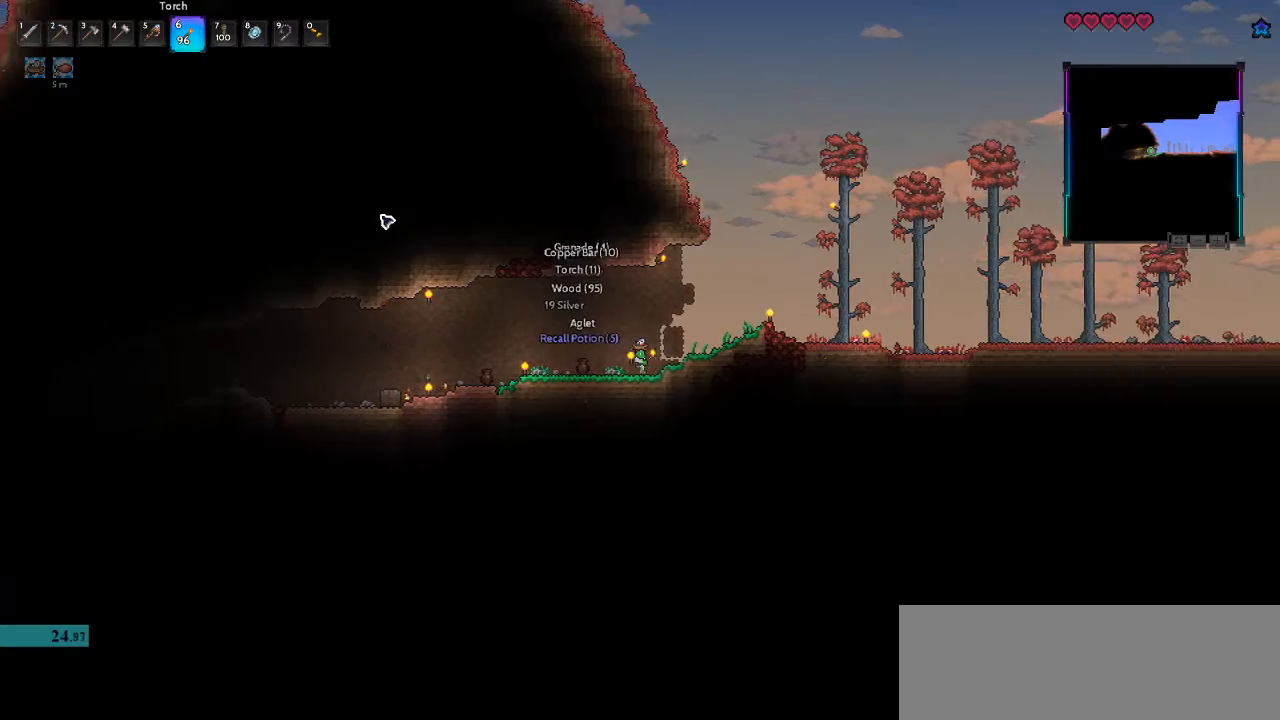
{"keys": ["b", "d", "n"], "mouse": [], "events": [[467, "b", "down"], [467, "n", "down"]]}
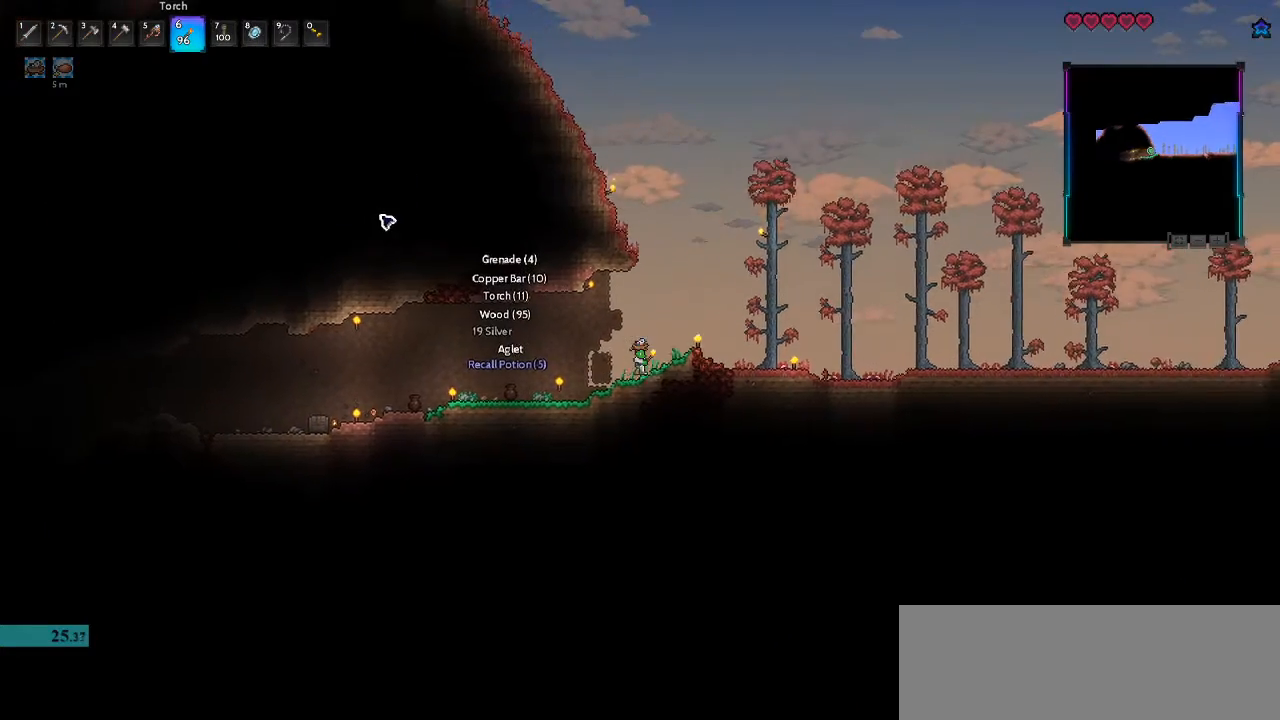
{"keys": ["a", "space"], "mouse": [], "events": [[67, "b", "up"], [67, "n", "up"], [233, "space", "down"], [267, "a", "down"], [333, "d", "up"]]}
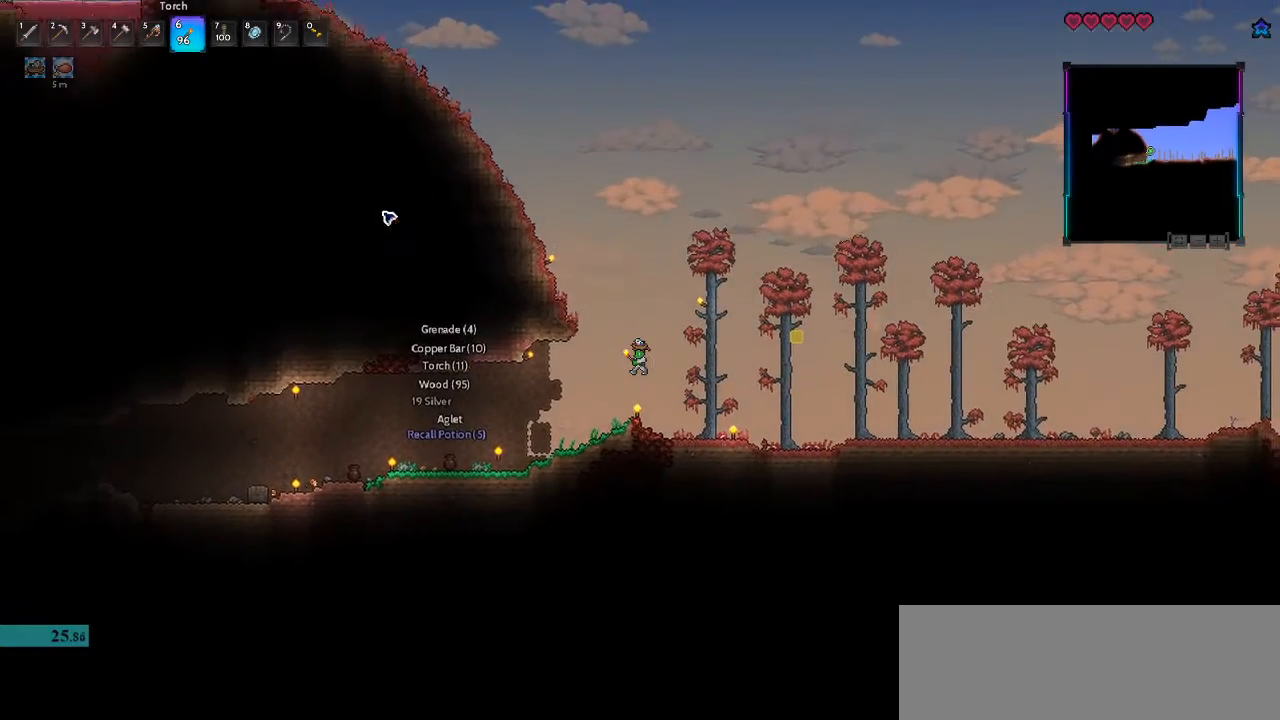
{"keys": ["a", "space"], "mouse": [], "events": []}
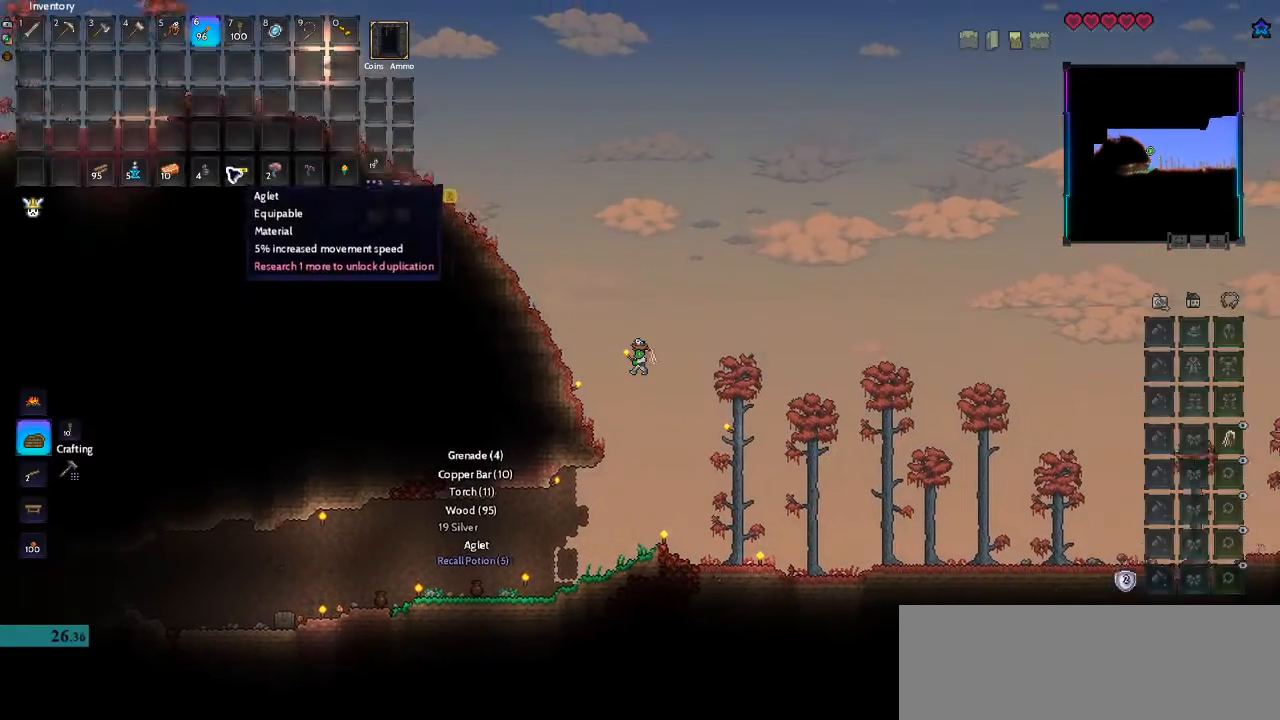
{"keys": ["a"], "mouse": [], "events": [[500, "space", "up"]]}
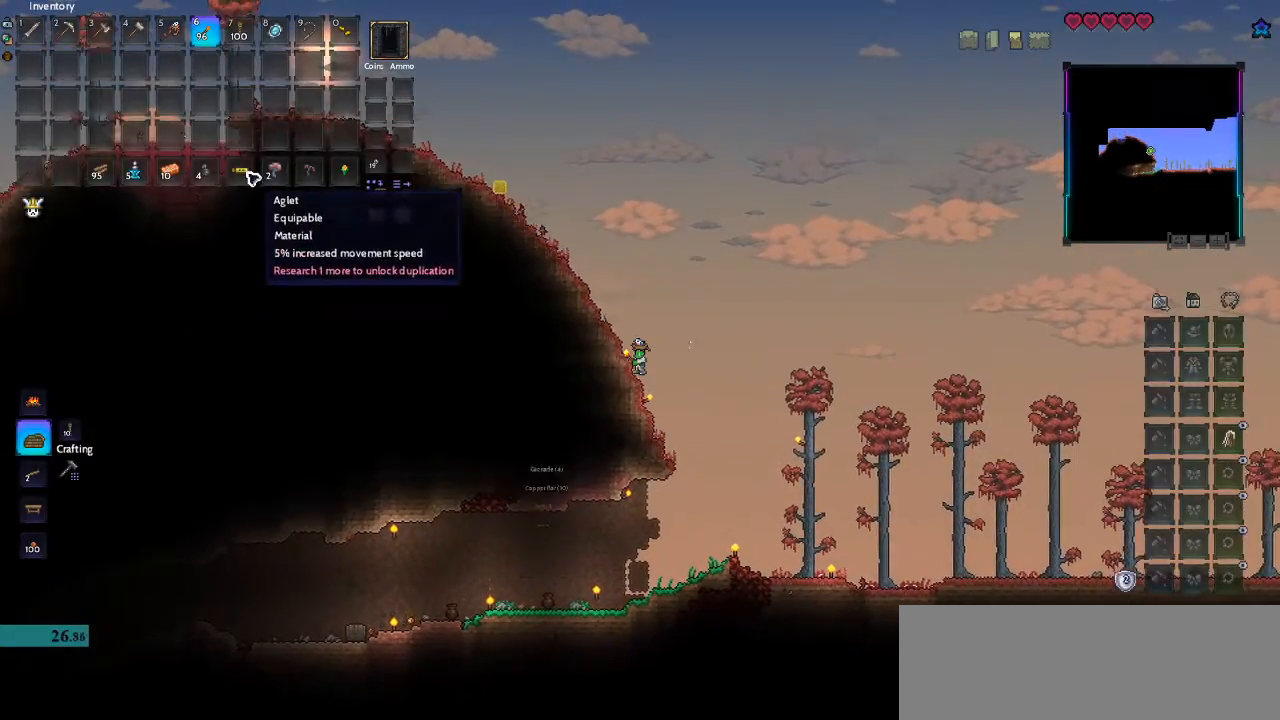
{"keys": ["a", "space"], "mouse": [], "events": [[100, "mouse_right", "down"], [133, "space", "down"], [167, "mouse_right", "up"]]}
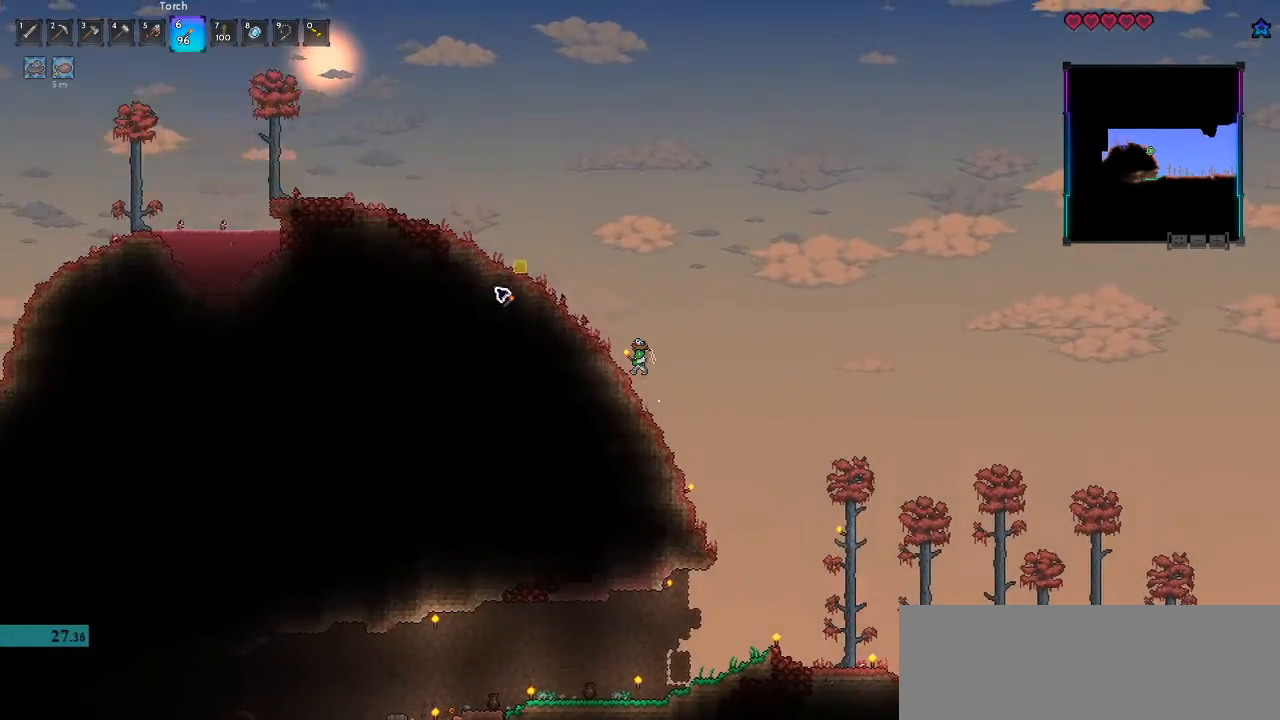
{"keys": ["a", "space"], "mouse": [], "events": []}
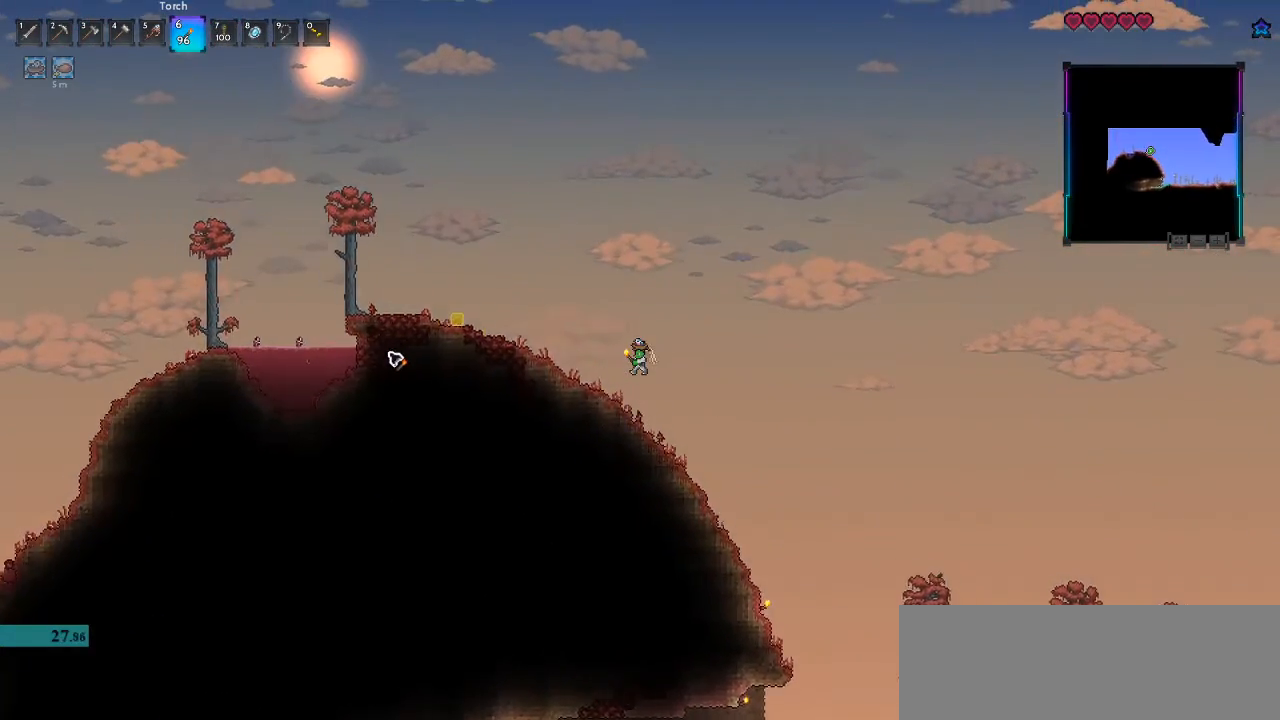
{"keys": ["a"], "mouse": [], "events": [[133, "space", "up"], [300, "space", "down"], [467, "space", "up"]]}
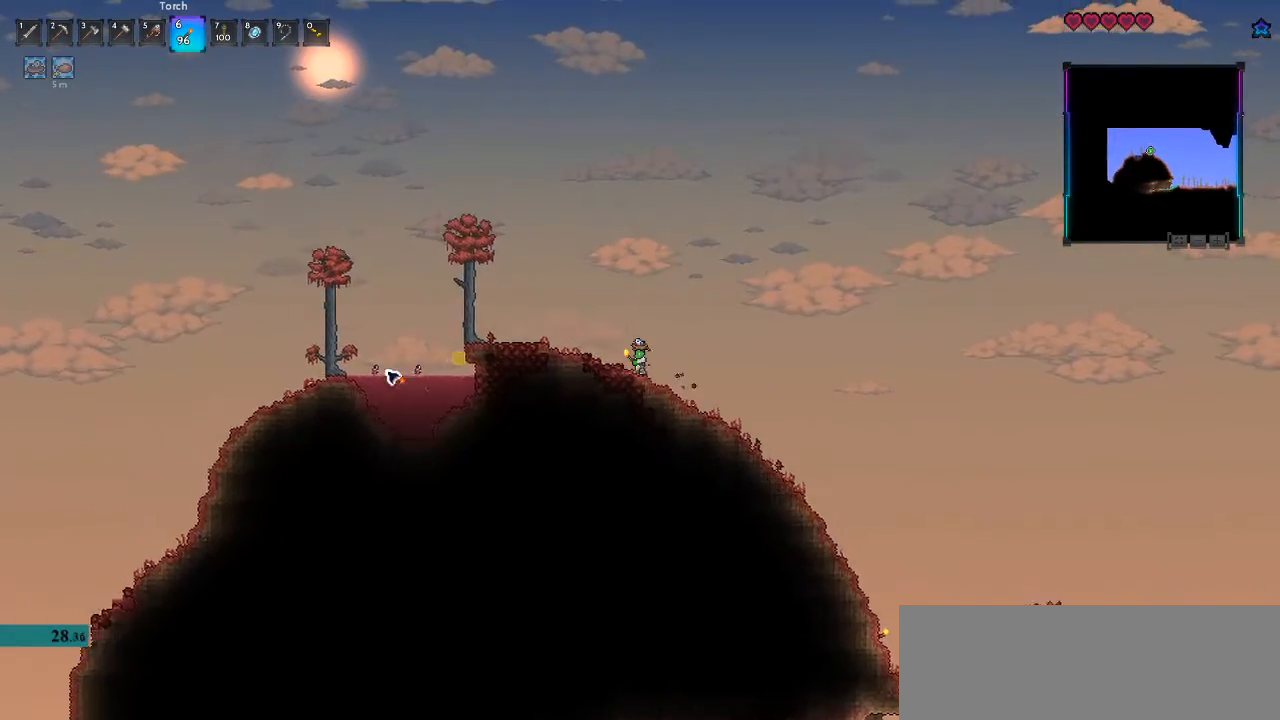
{"keys": ["a"], "mouse": [], "events": [[33, "space", "down"], [400, "space", "up"]]}
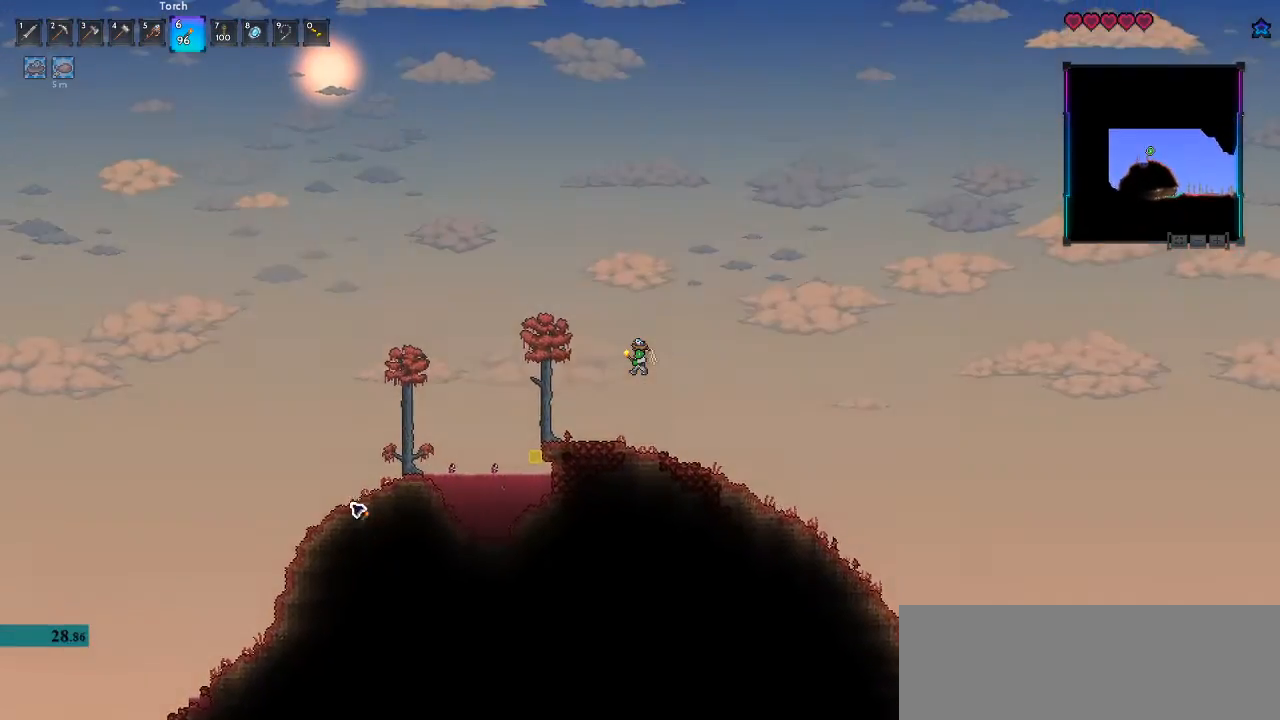
{"keys": ["a"], "mouse": [], "events": []}
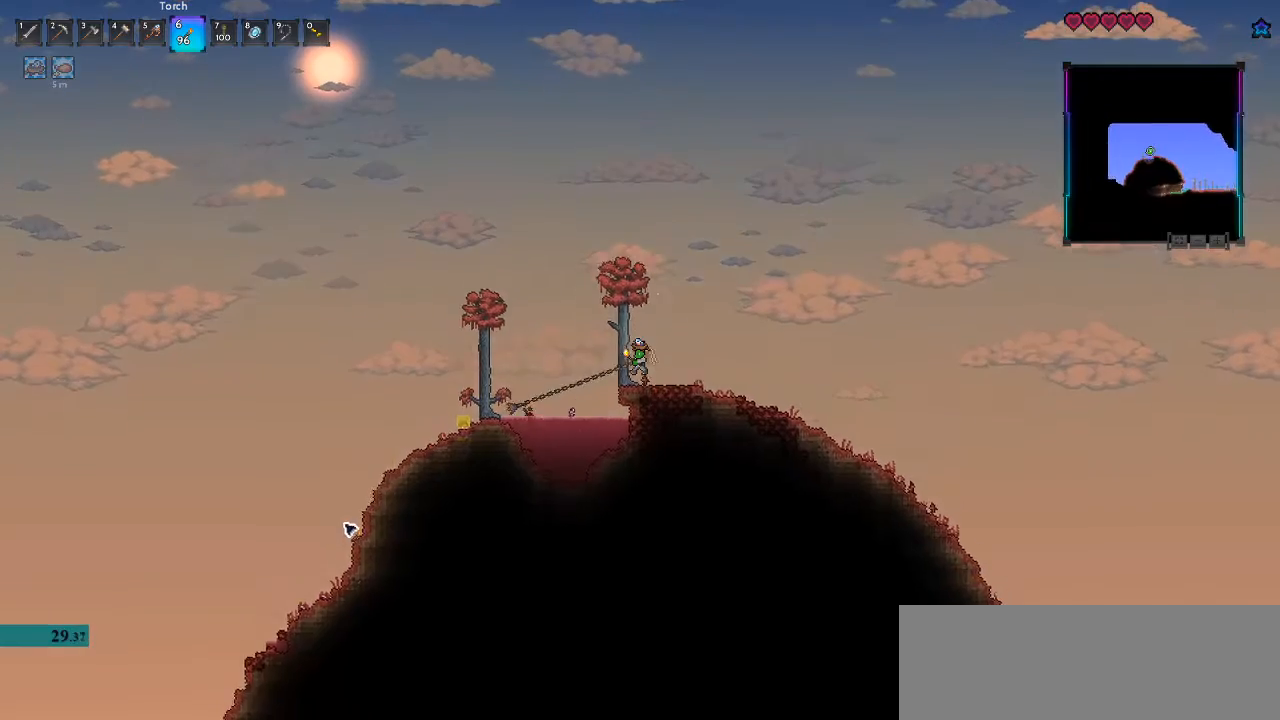
{"keys": ["a"], "mouse": [], "events": [[200, "space", "down"], [333, "space", "up"]]}
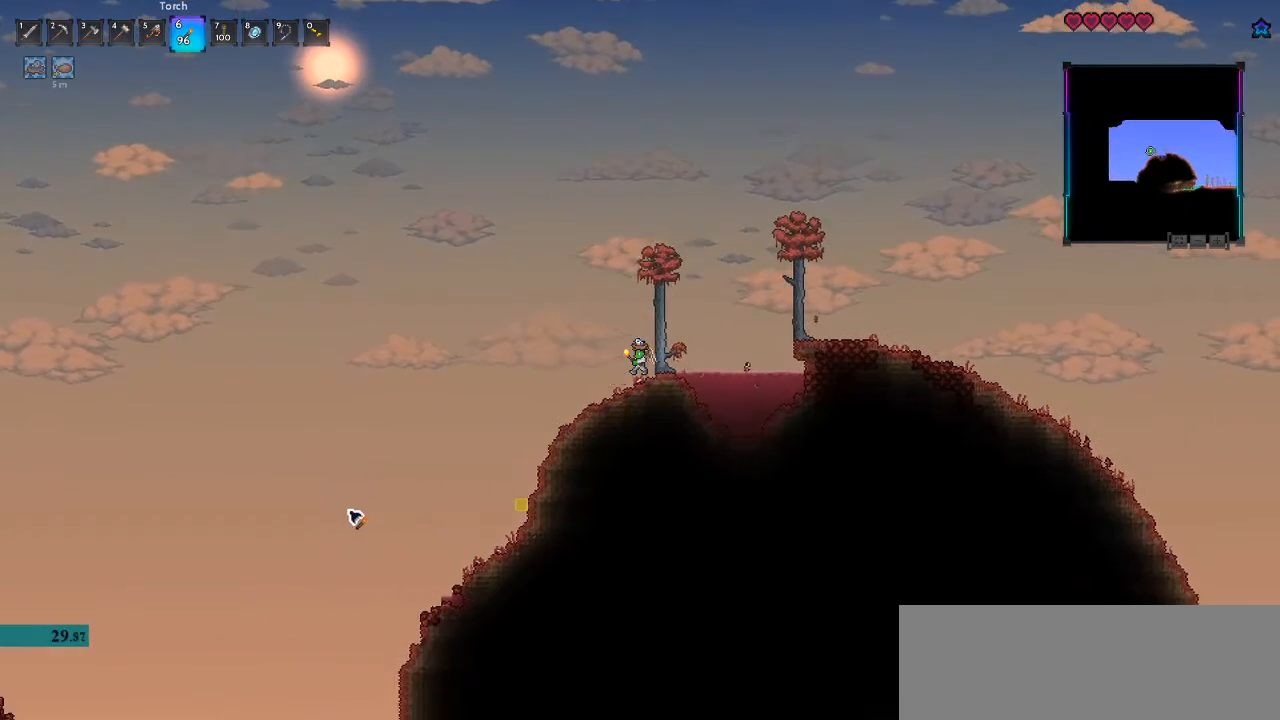
{"keys": ["a"], "mouse": [], "events": [[333, "space", "down"], [400, "space", "up"]]}